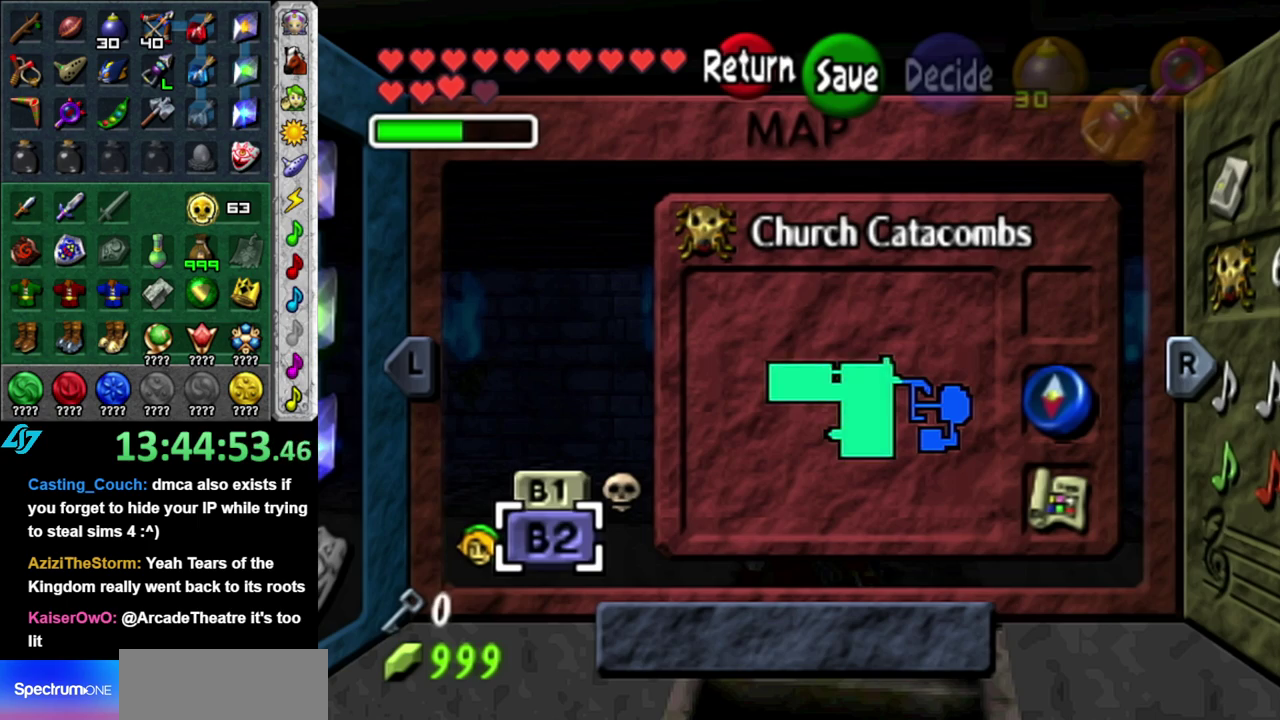
Gameplay with a controller (Nintendo layout); each line is a JSON object with the inputs held at the frame after it. "events" lists button and stick changes between this image and that frame as [ms after this image, input, new state], when the widget could be followed in between. This overlay highlights the sticks when they move; stick clicks (L3 R3) are not distinguishable. Not read: L3 R2 R3 Y.
{"buttons": ["START"], "left_stick": "center", "right_stick": "center", "events": [[400, "START", "down"]]}
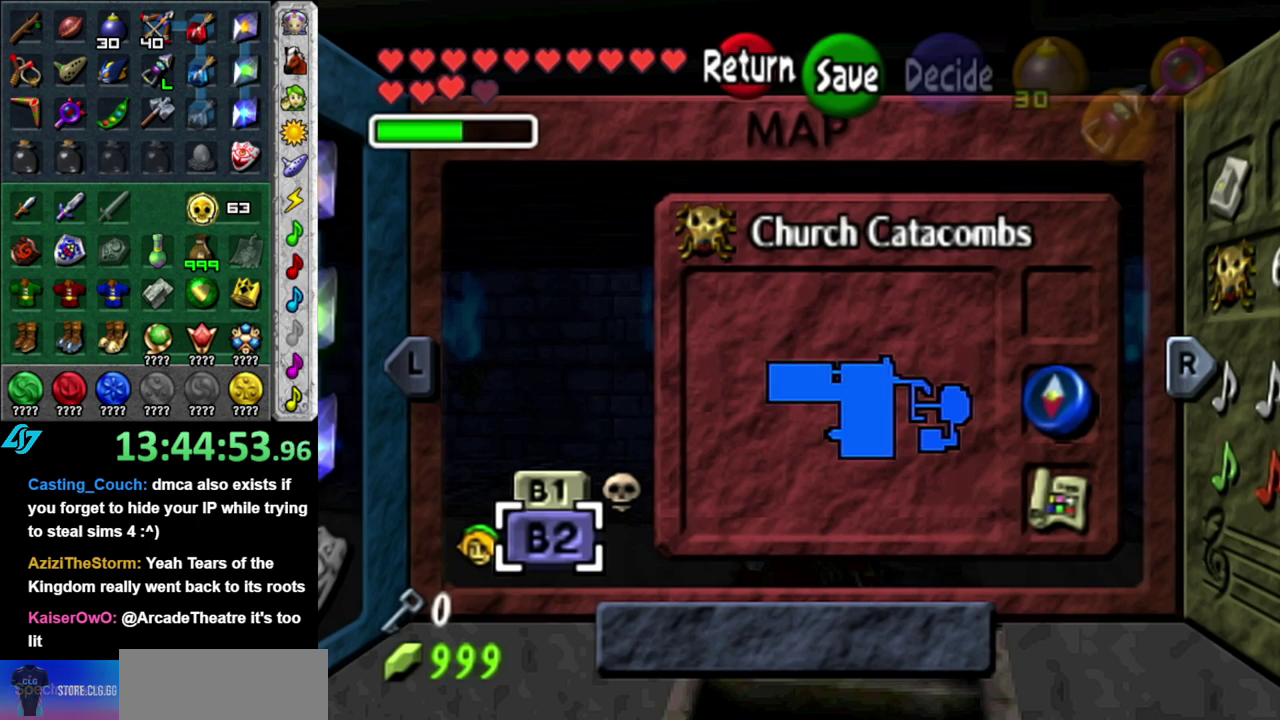
{"buttons": [], "left_stick": "up", "right_stick": "center", "events": [[50, "START", "up"], [233, "left_stick", "up"]]}
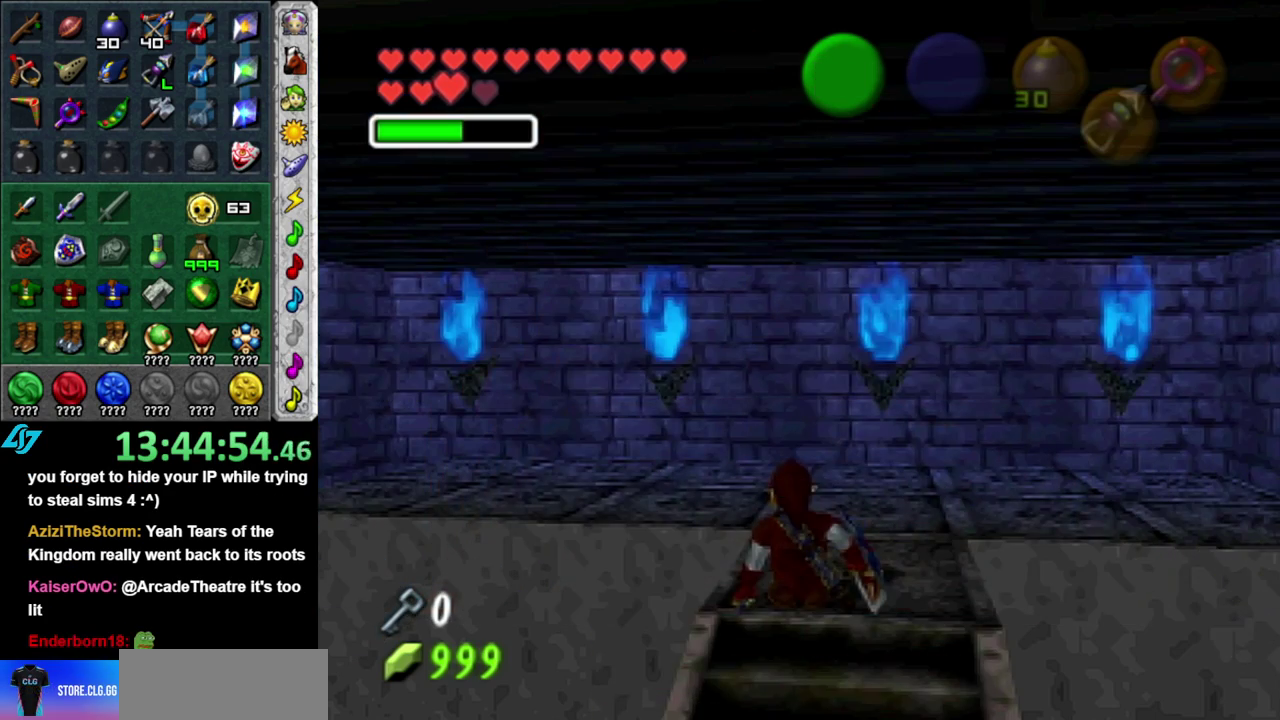
{"buttons": [], "left_stick": "up", "right_stick": "center", "events": [[50, "left_stick", "up-right"], [233, "left_stick", "up"]]}
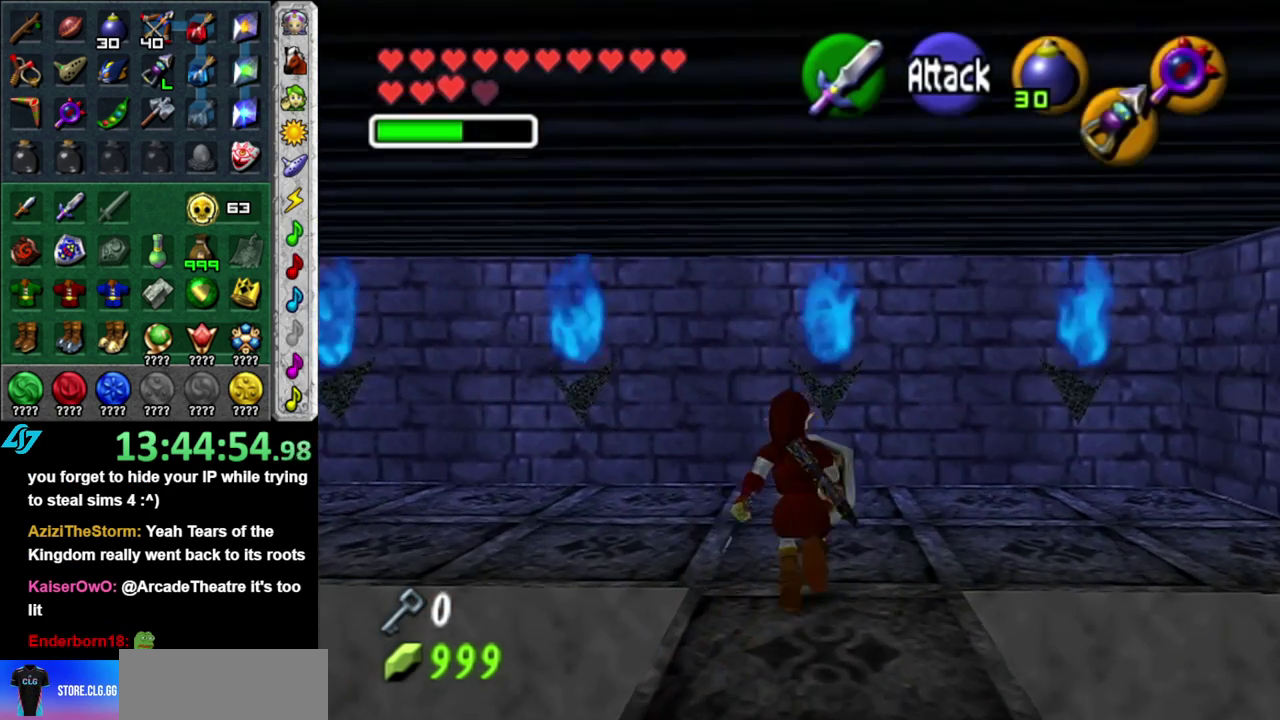
{"buttons": ["L1"], "left_stick": "center", "right_stick": "center", "events": [[117, "left_stick", "up-left"], [233, "left_stick", "down-left"], [367, "L1", "down"], [367, "left_stick", "center"]]}
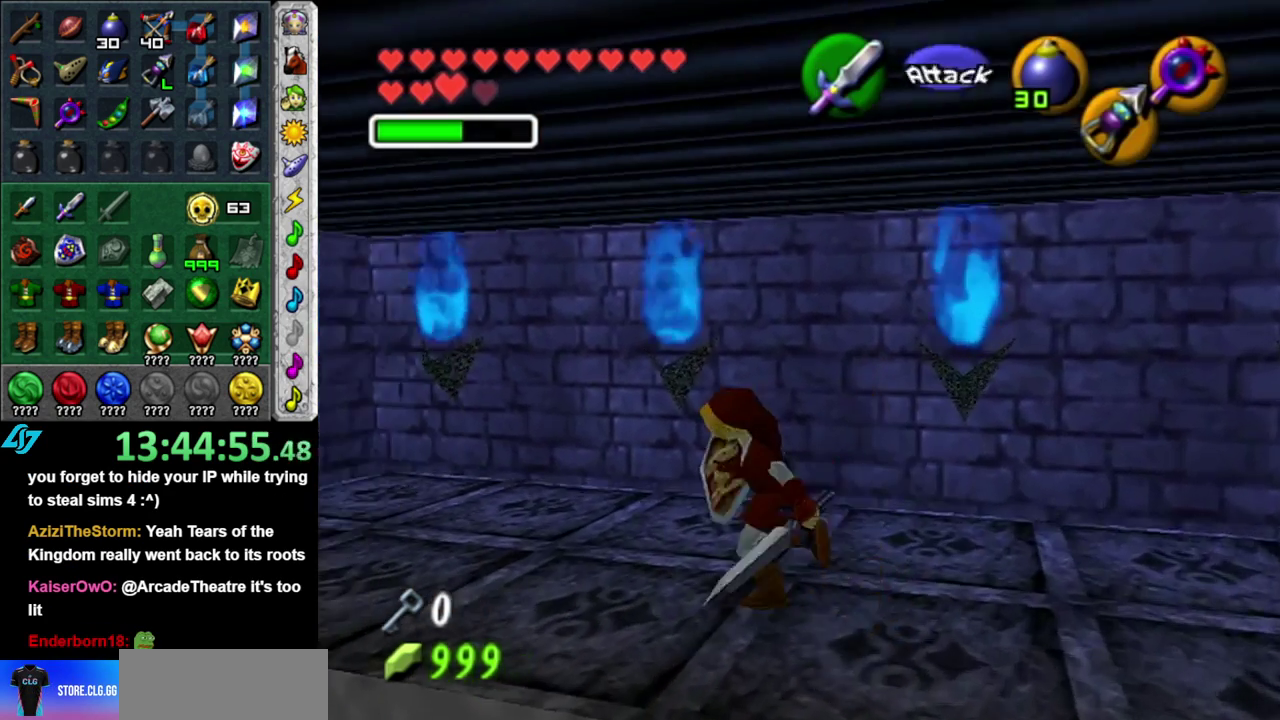
{"buttons": [], "left_stick": "up-right", "right_stick": "center", "events": [[50, "L1", "up"], [150, "left_stick", "up"], [450, "left_stick", "up-right"]]}
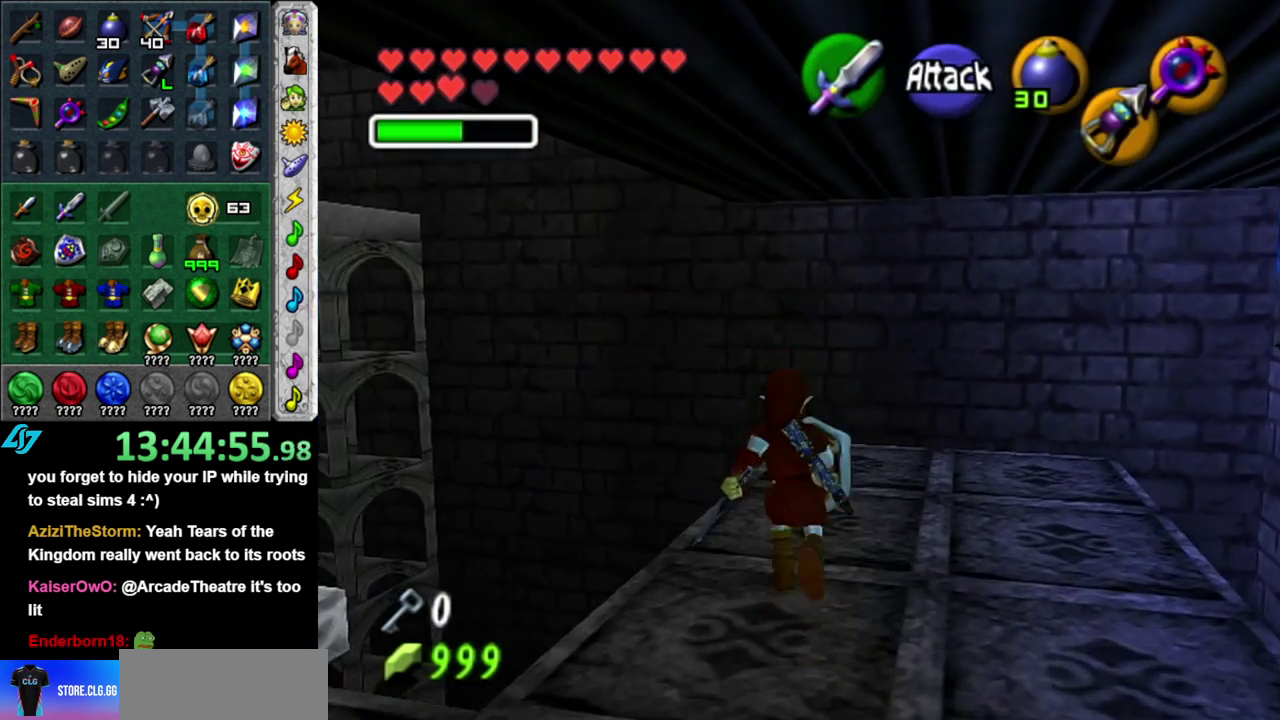
{"buttons": ["L1"], "left_stick": "center", "right_stick": "center", "events": [[50, "left_stick", "center"], [267, "left_stick", "left"], [367, "L1", "down"], [367, "left_stick", "center"]]}
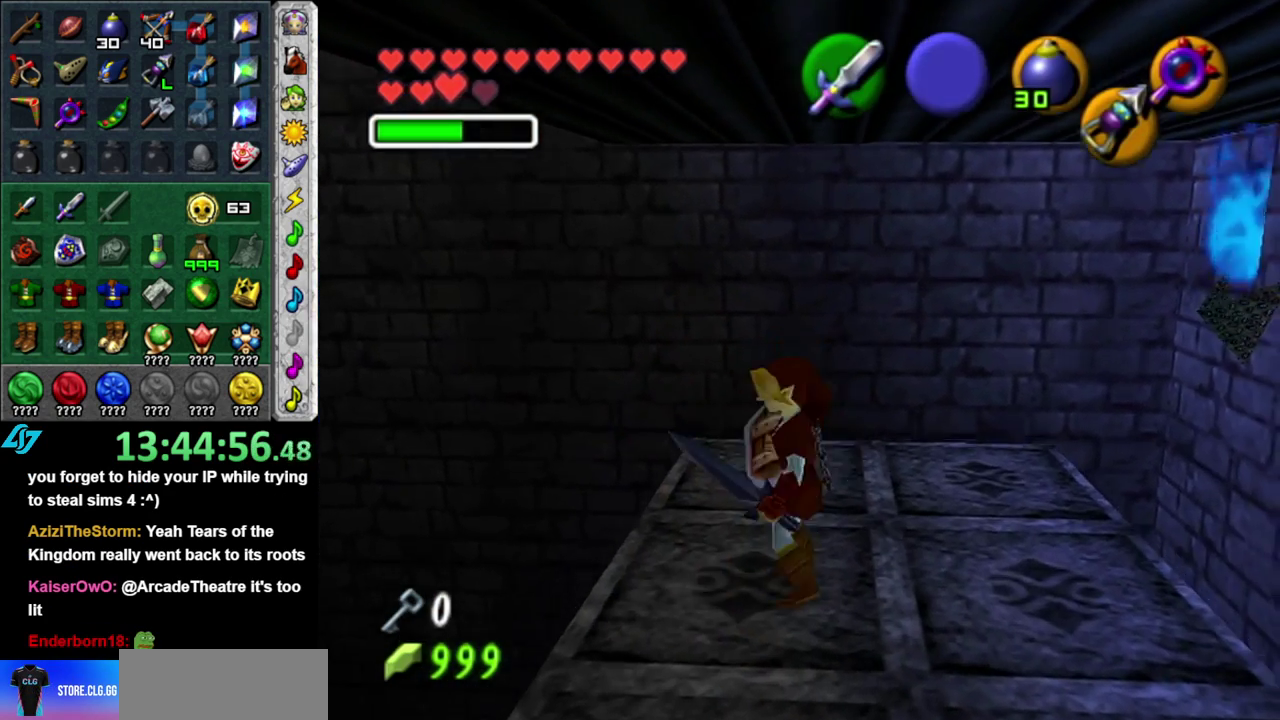
{"buttons": [], "left_stick": "center", "right_stick": "center", "events": [[50, "L1", "up"], [117, "left_stick", "down"], [467, "left_stick", "center"]]}
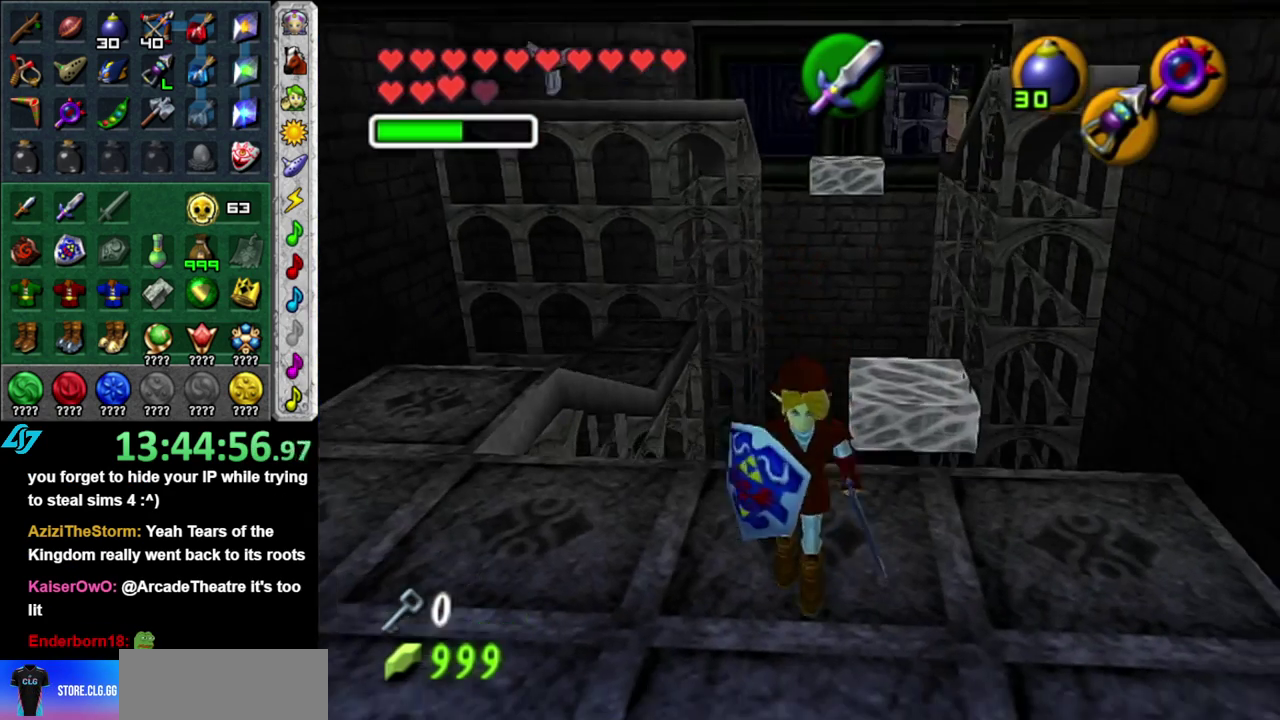
{"buttons": [], "left_stick": "up-left", "right_stick": "center", "events": [[233, "left_stick", "up"], [333, "left_stick", "up-left"]]}
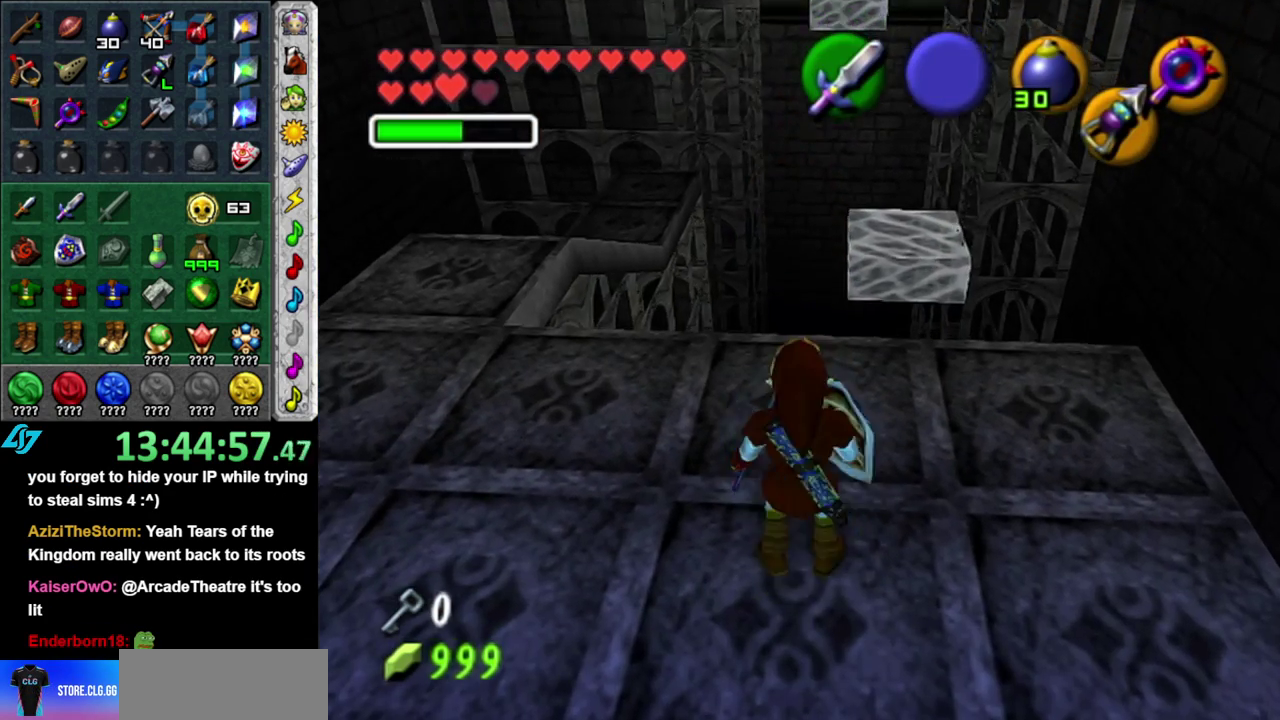
{"buttons": [], "left_stick": "up", "right_stick": "center", "events": [[467, "left_stick", "up"]]}
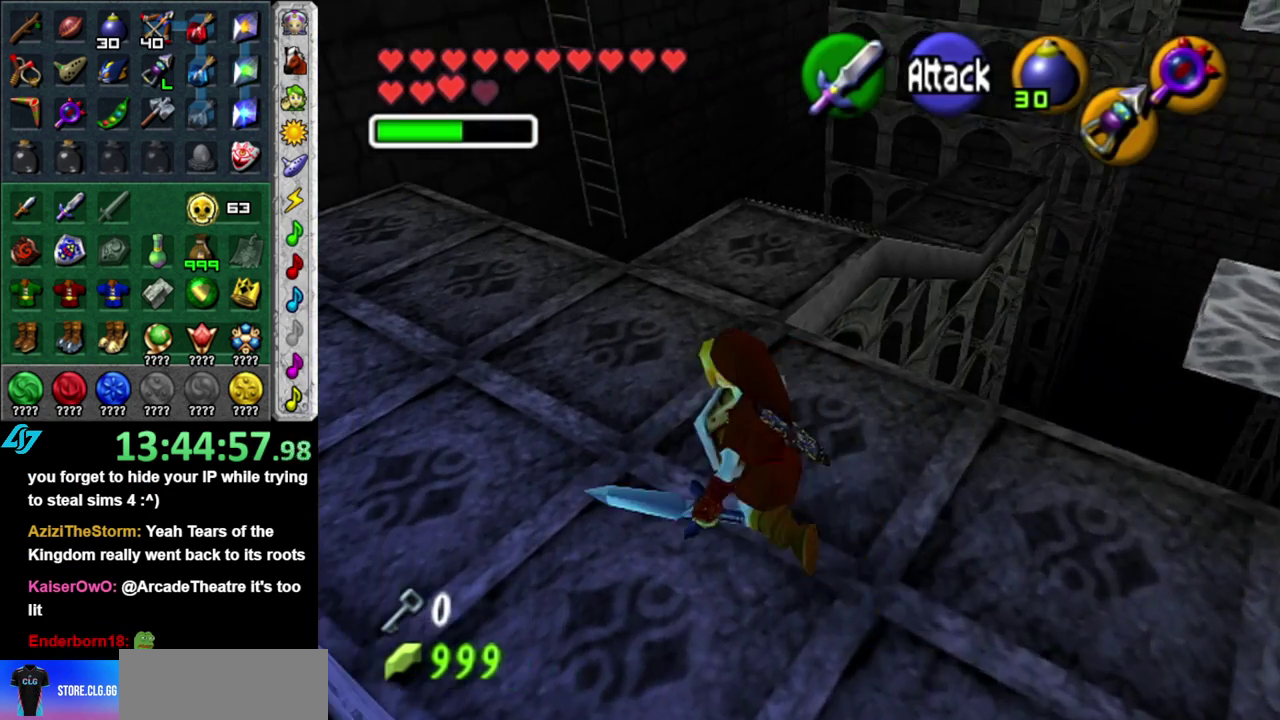
{"buttons": [], "left_stick": "up-right", "right_stick": "center", "events": [[450, "left_stick", "up-right"]]}
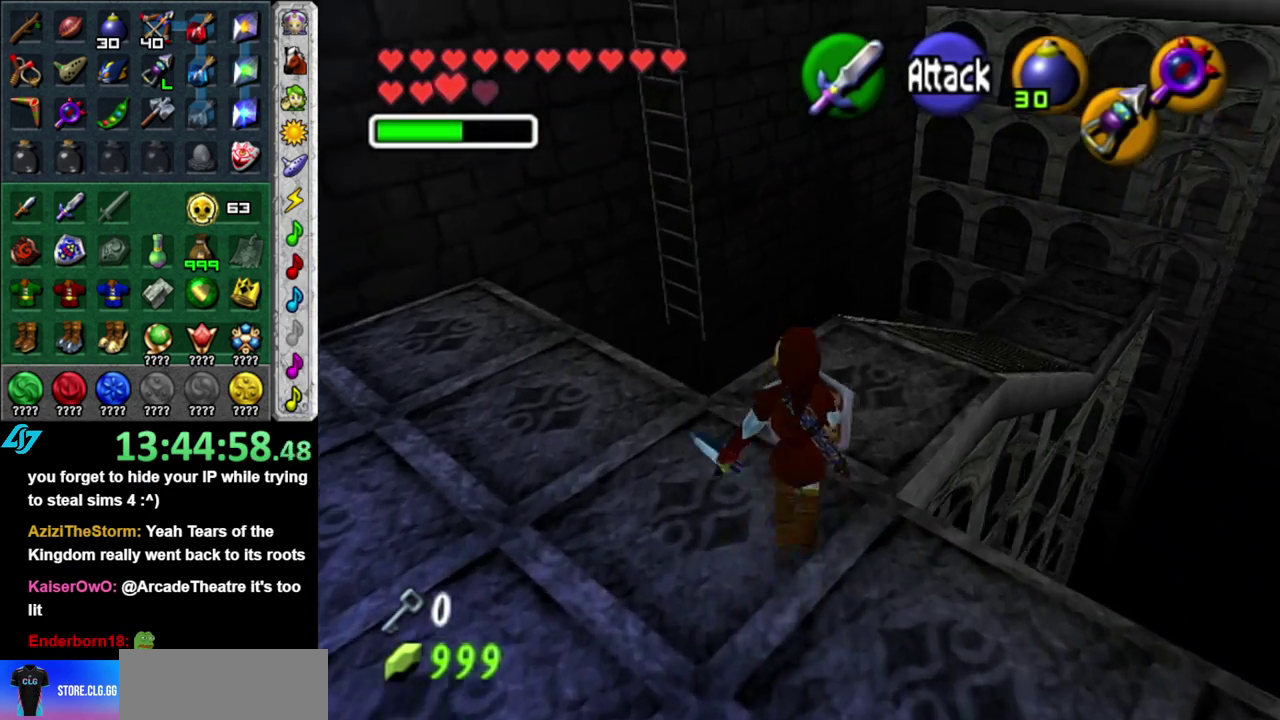
{"buttons": ["A"], "left_stick": "up-right", "right_stick": "center", "events": [[400, "A", "down"]]}
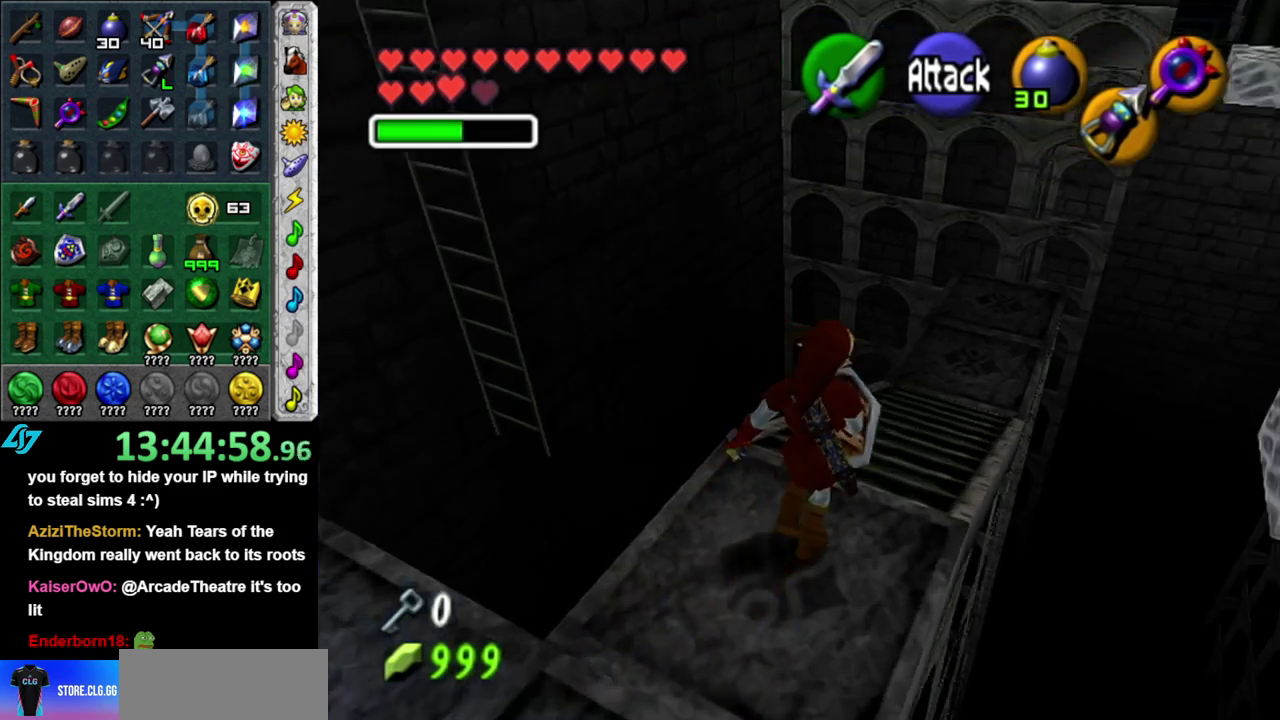
{"buttons": [], "left_stick": "up", "right_stick": "center", "events": [[17, "L1", "down"], [50, "A", "up"], [150, "left_stick", "up"], [233, "L1", "up"]]}
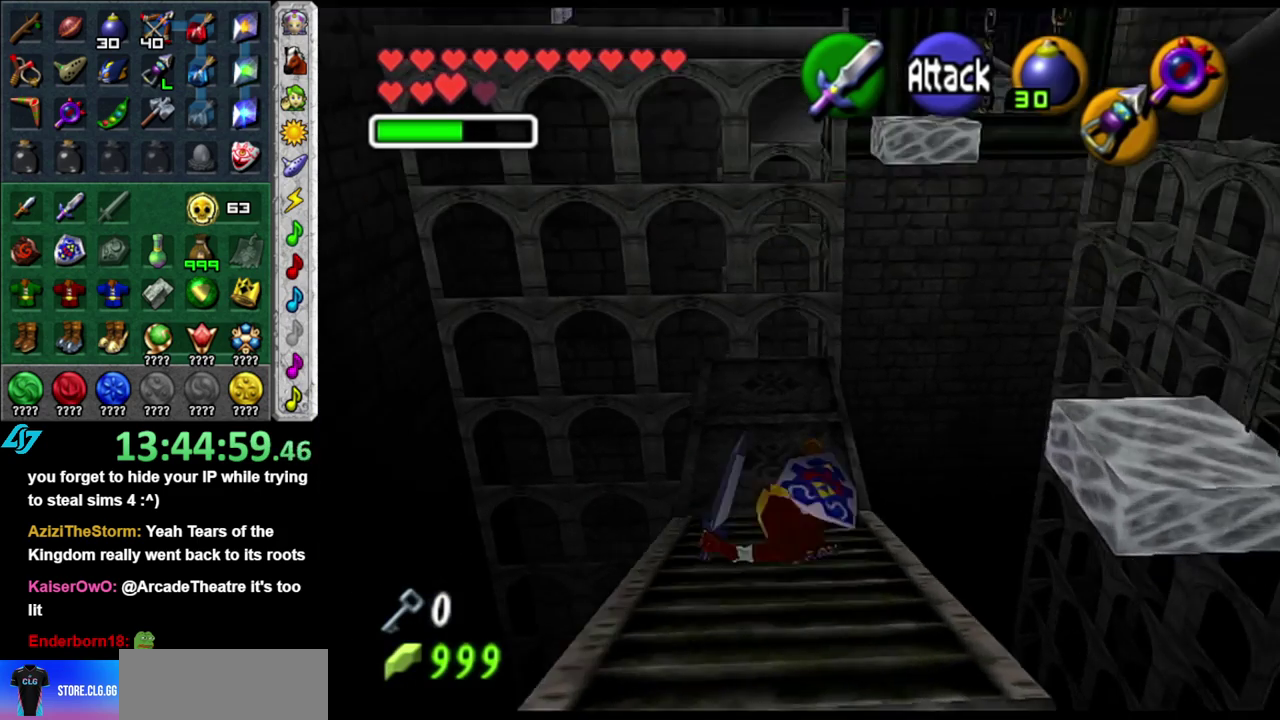
{"buttons": [], "left_stick": "up-right", "right_stick": "center", "events": [[267, "DPAD_RIGHT", "down"], [367, "left_stick", "up-right"], [400, "DPAD_RIGHT", "up"]]}
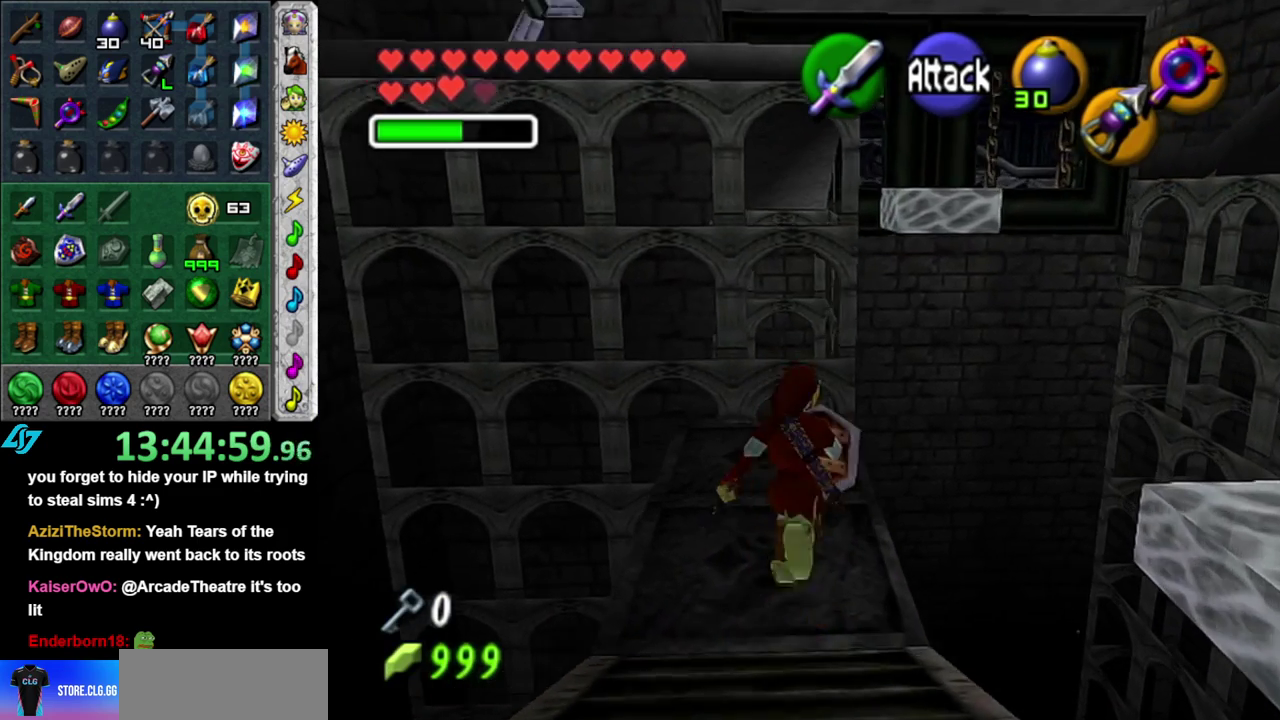
{"buttons": [], "left_stick": "up-right", "right_stick": "center", "events": []}
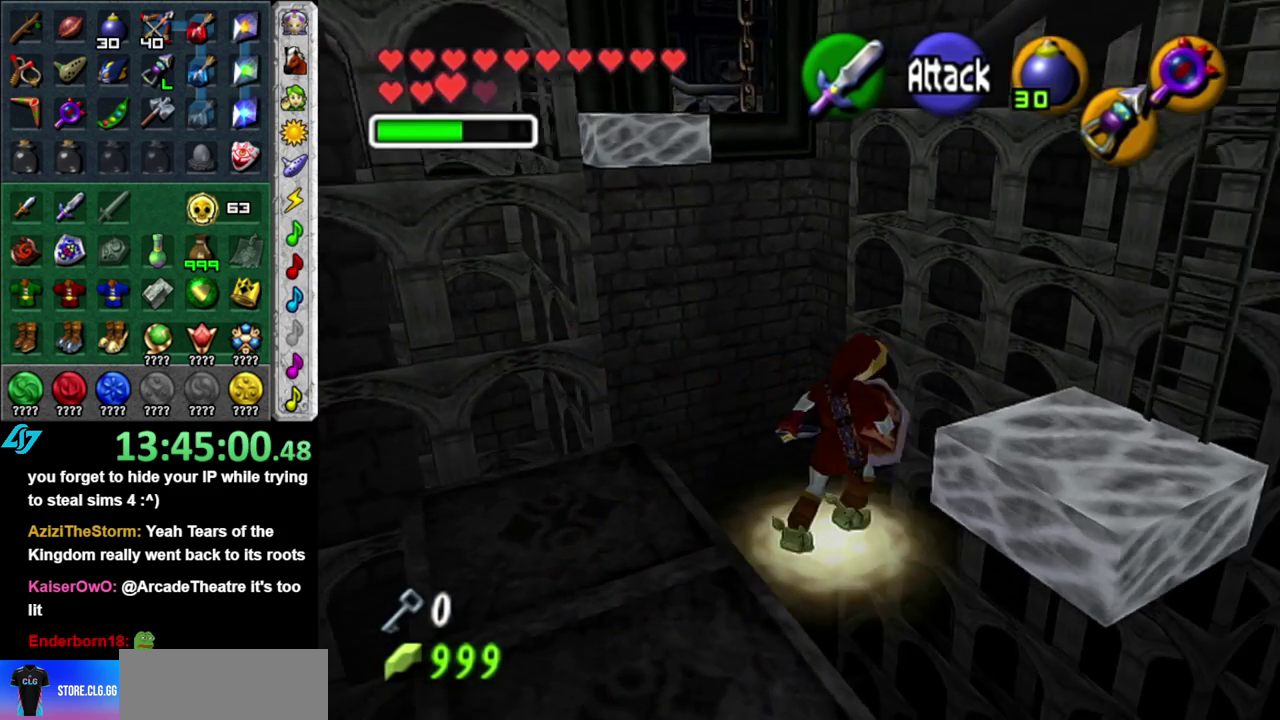
{"buttons": [], "left_stick": "up-right", "right_stick": "center", "events": []}
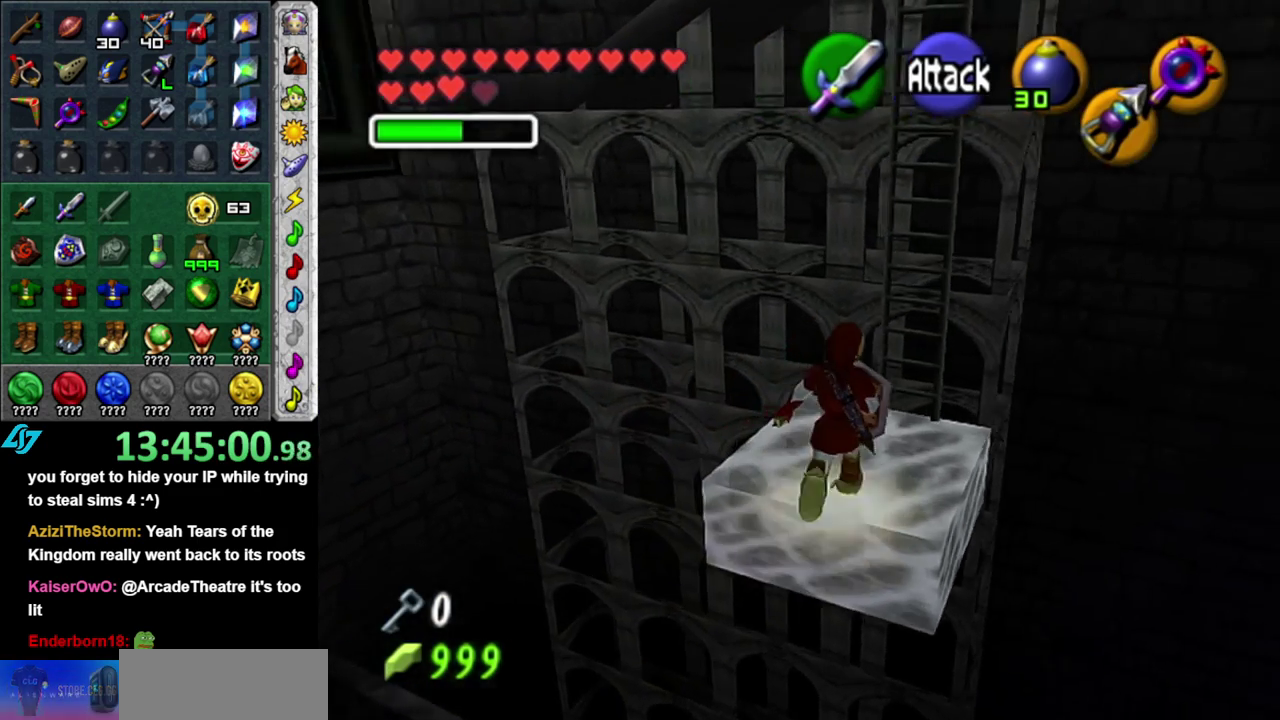
{"buttons": [], "left_stick": "up-left", "right_stick": "center", "events": [[117, "left_stick", "up"], [467, "left_stick", "up-left"]]}
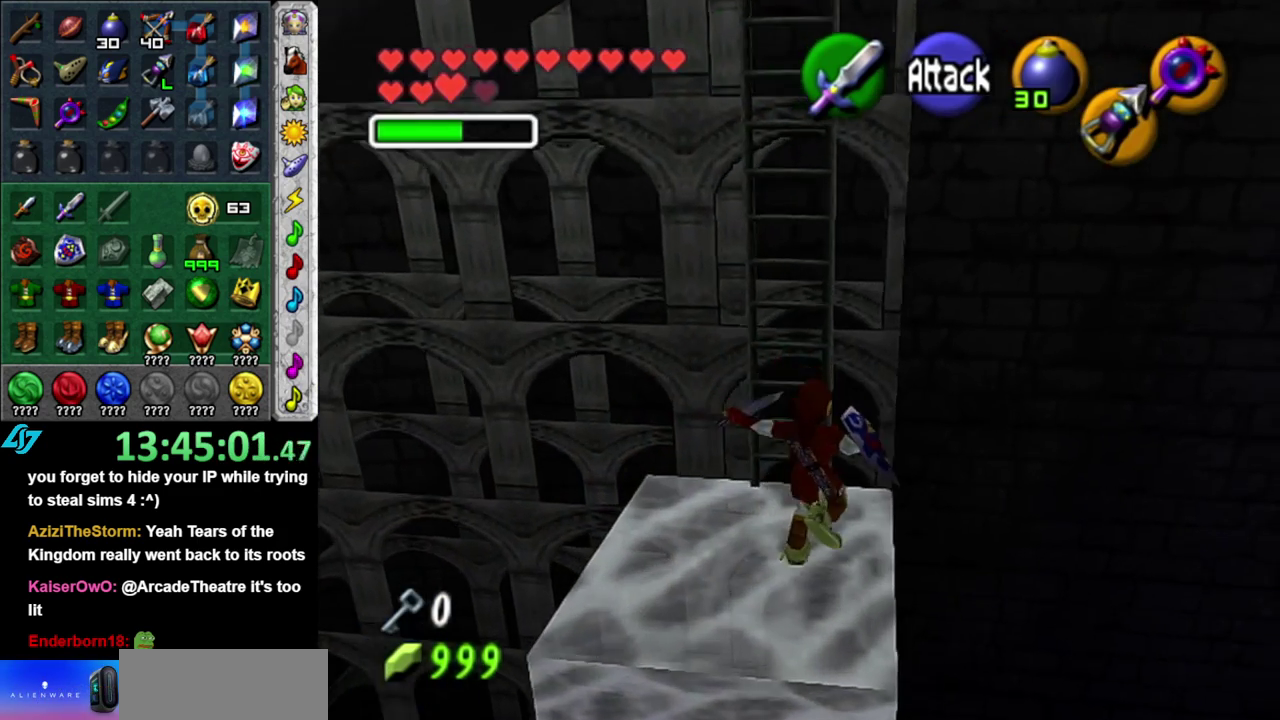
{"buttons": [], "left_stick": "up", "right_stick": "center", "events": [[150, "left_stick", "up"]]}
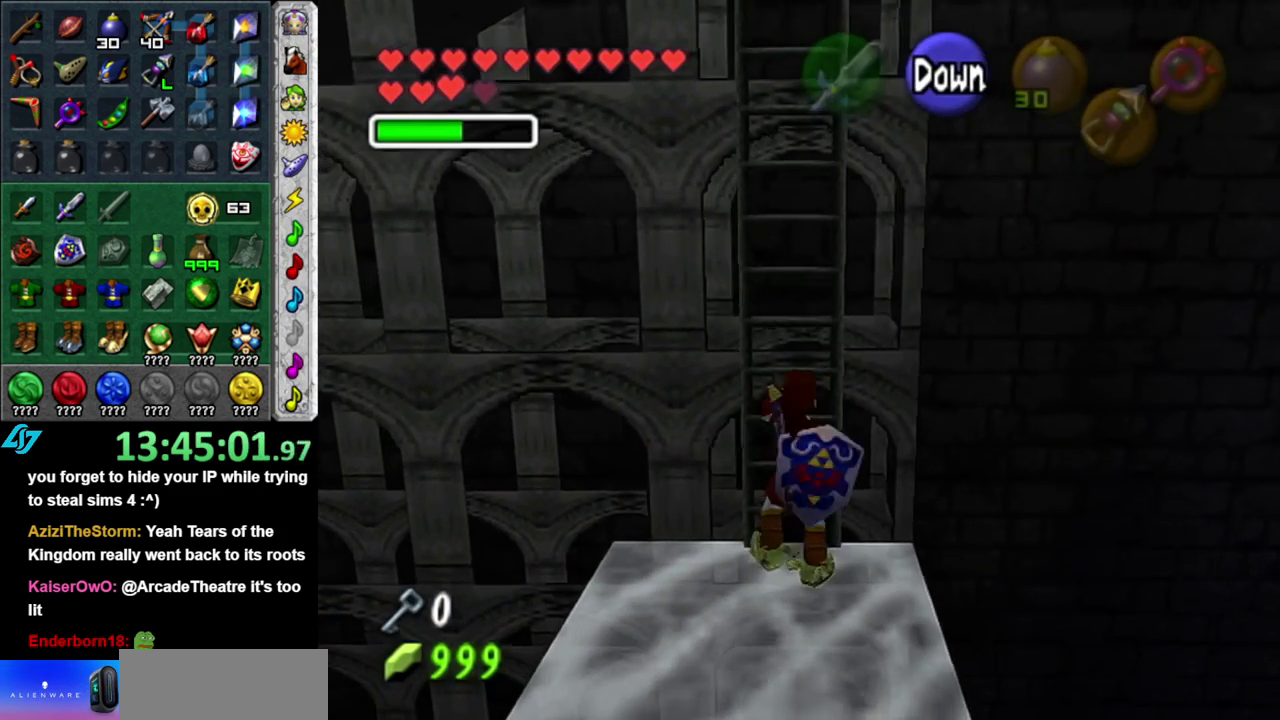
{"buttons": ["DPAD_RIGHT"], "left_stick": "up", "right_stick": "center", "events": [[400, "DPAD_RIGHT", "down"]]}
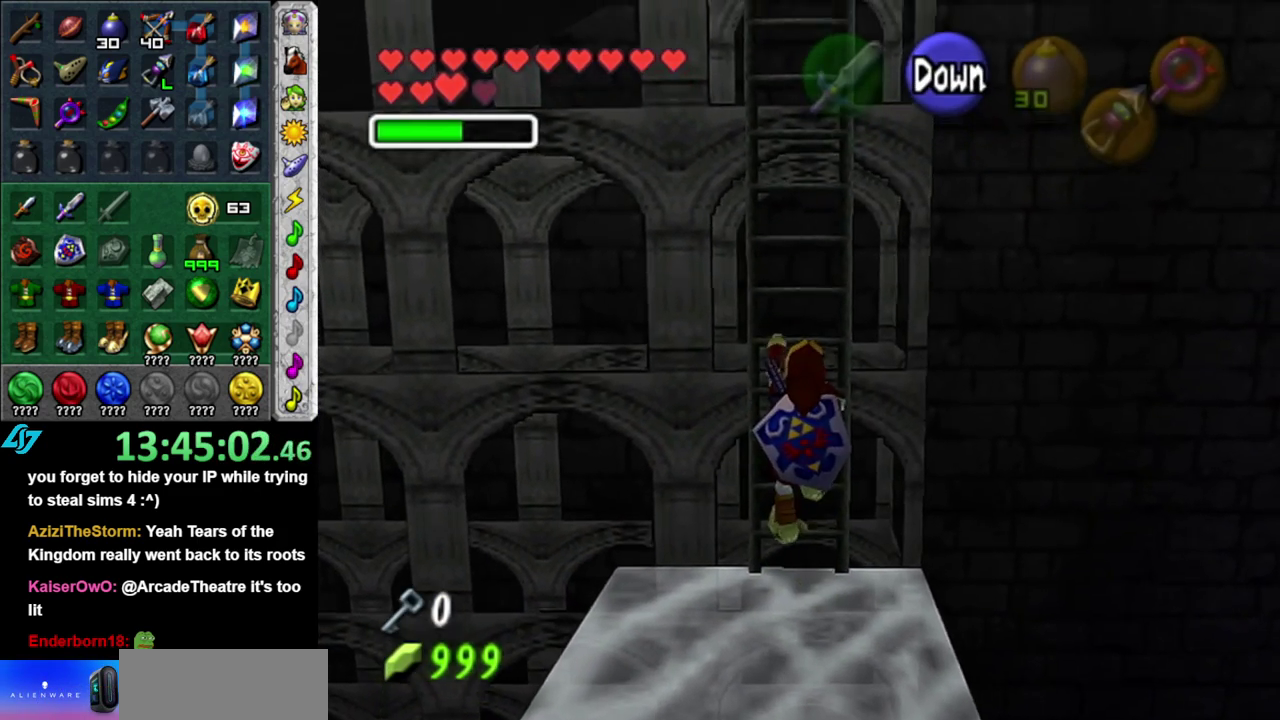
{"buttons": [], "left_stick": "up", "right_stick": "center", "events": [[17, "DPAD_RIGHT", "up"], [17, "L1", "down"], [250, "L1", "up"]]}
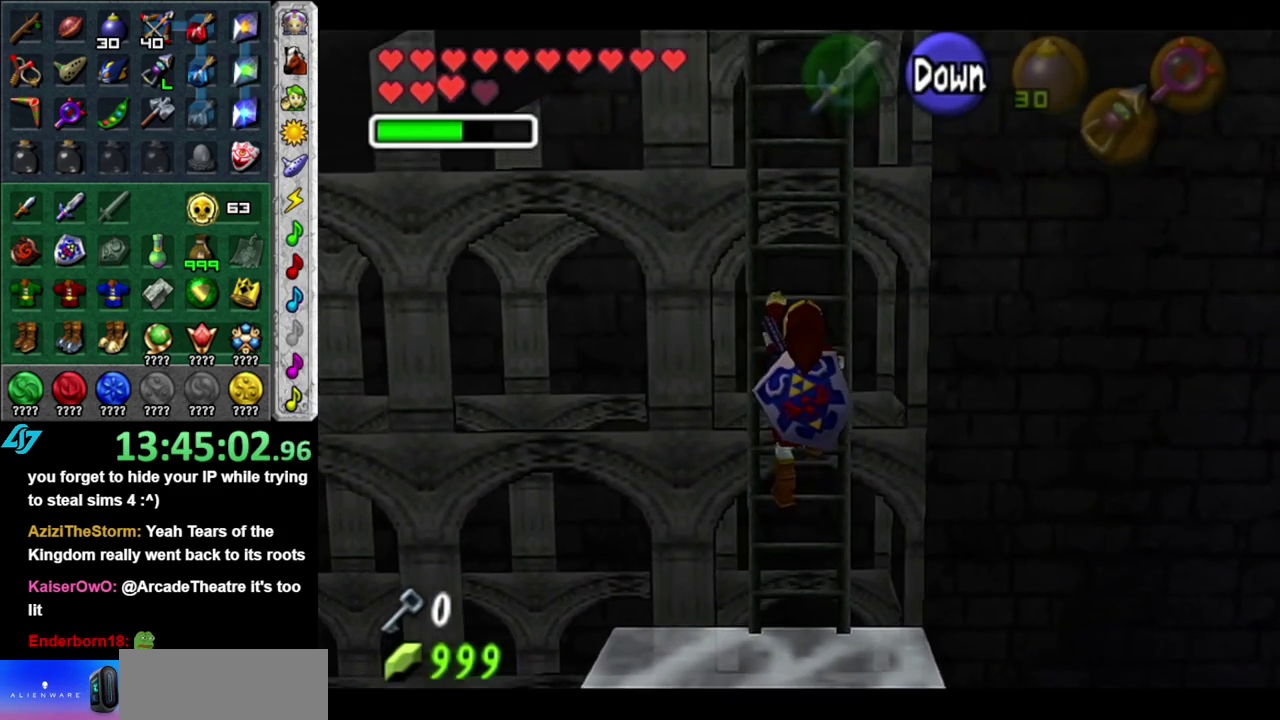
{"buttons": [], "left_stick": "up", "right_stick": "center", "events": []}
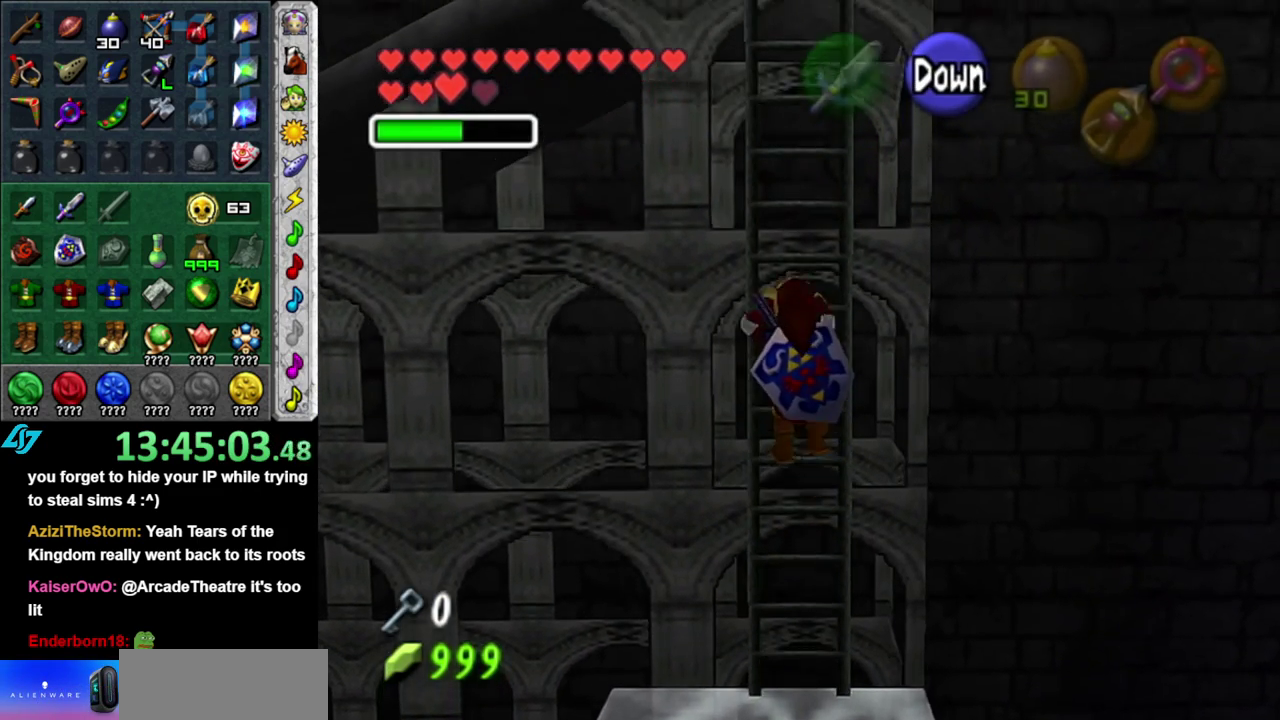
{"buttons": [], "left_stick": "up", "right_stick": "center", "events": []}
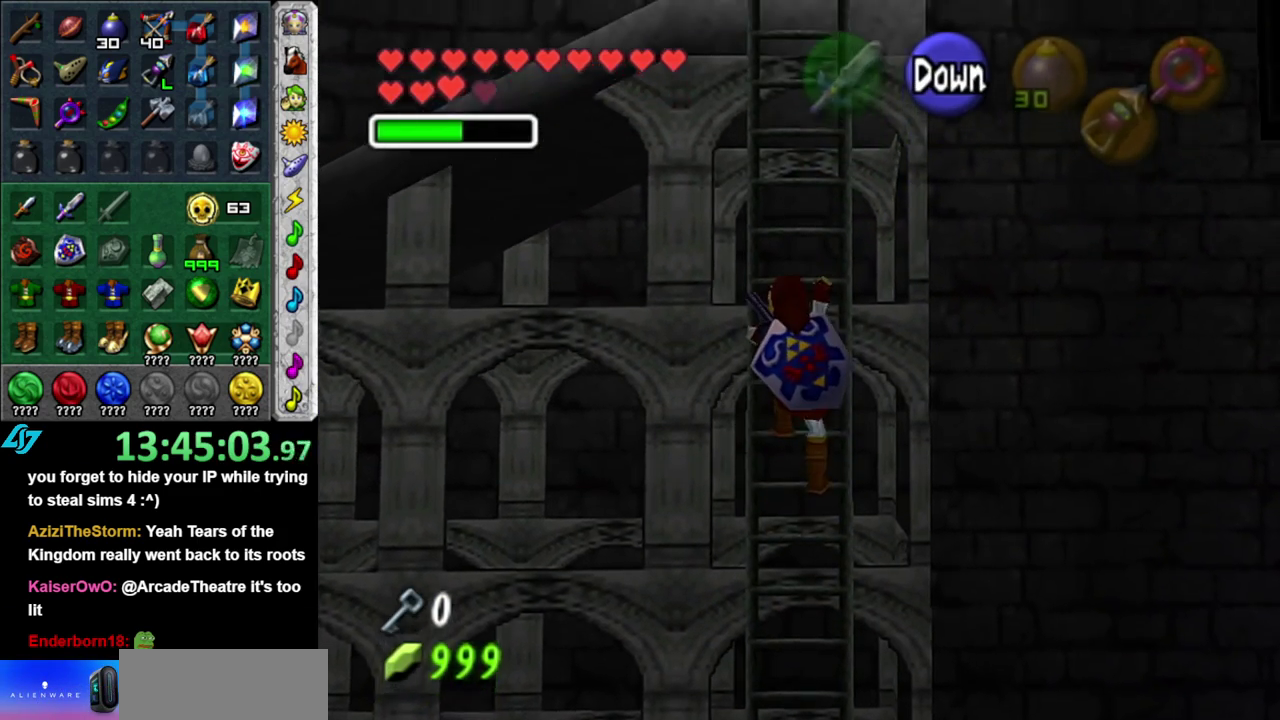
{"buttons": [], "left_stick": "up", "right_stick": "center", "events": []}
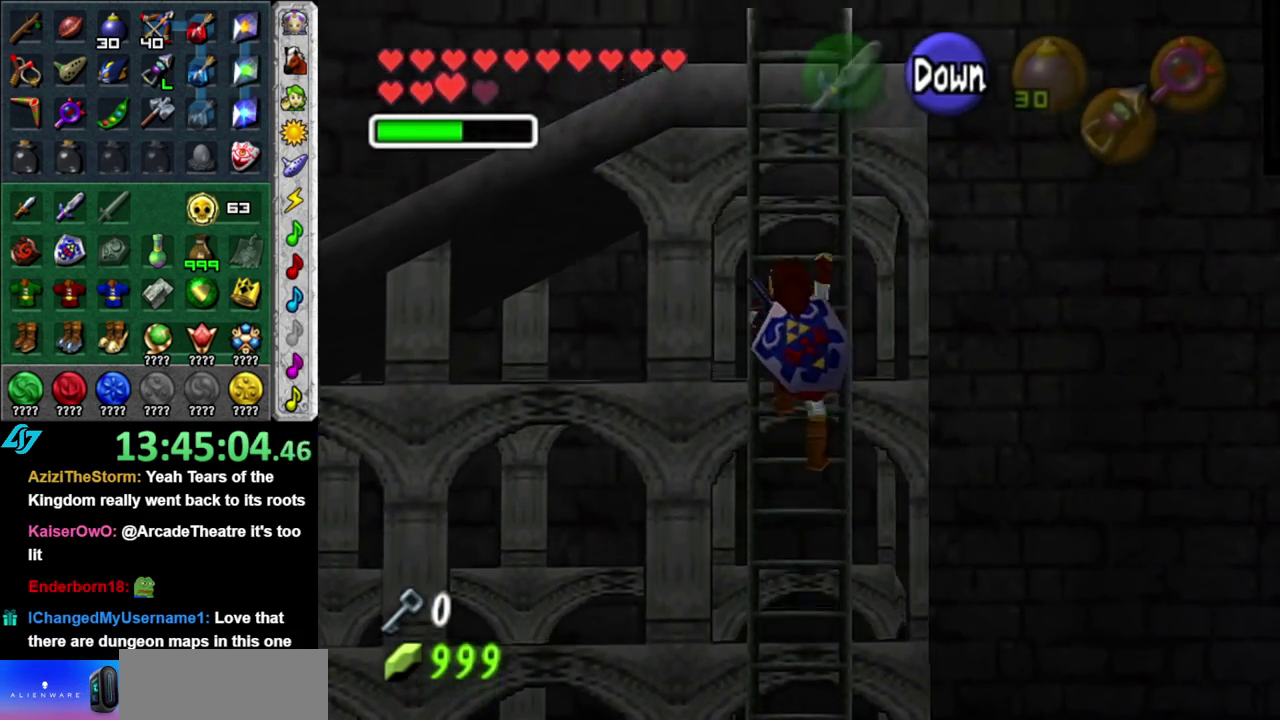
{"buttons": [], "left_stick": "up", "right_stick": "center", "events": []}
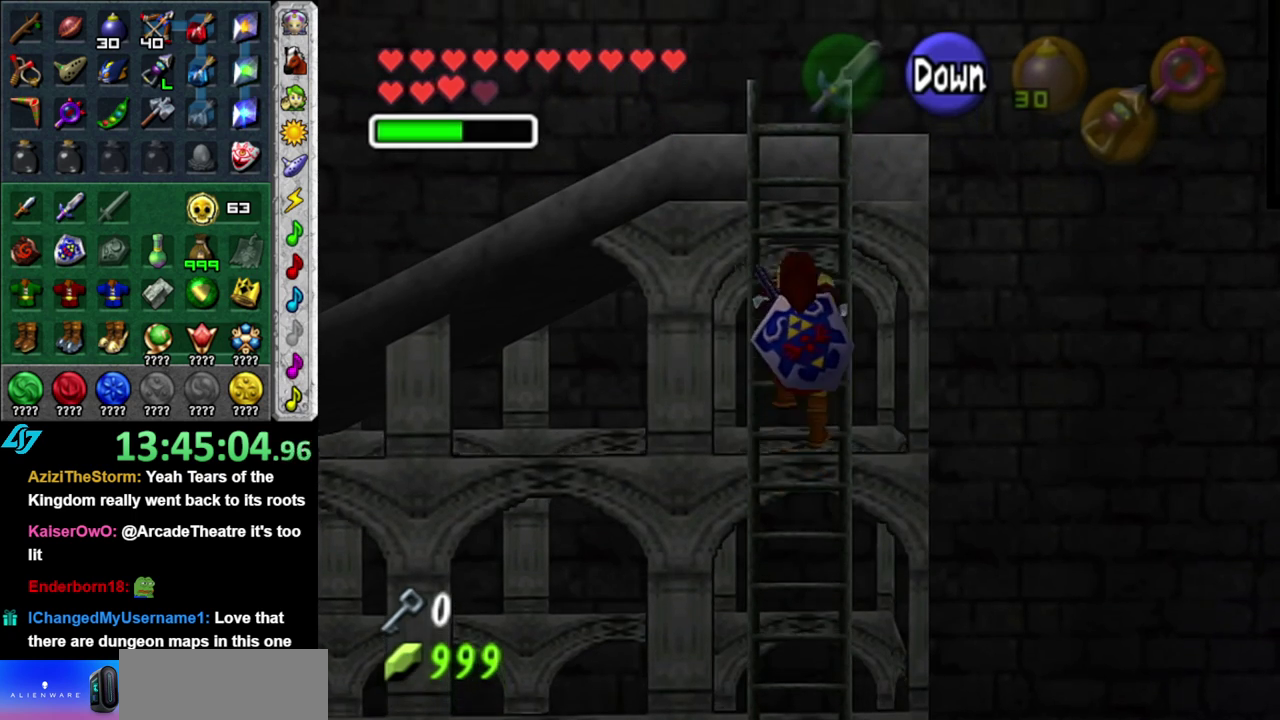
{"buttons": [], "left_stick": "up", "right_stick": "center", "events": []}
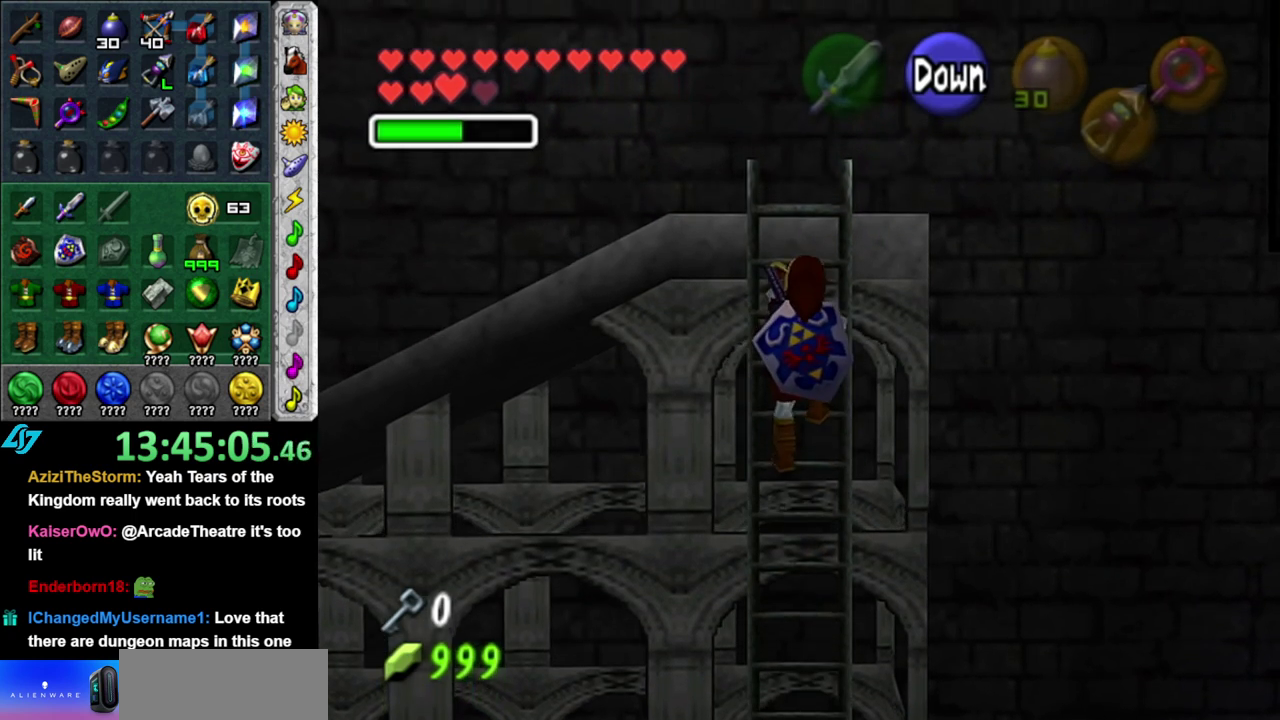
{"buttons": [], "left_stick": "up", "right_stick": "center", "events": []}
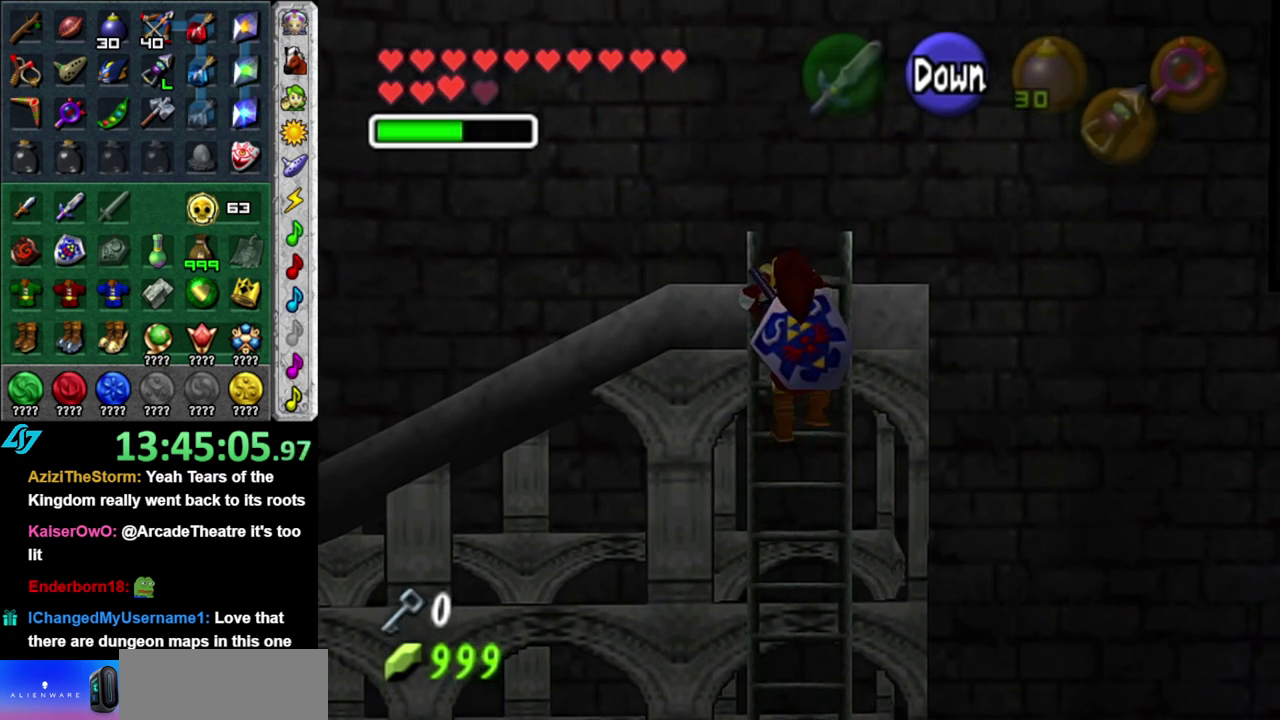
{"buttons": [], "left_stick": "center", "right_stick": "center", "events": [[483, "left_stick", "center"]]}
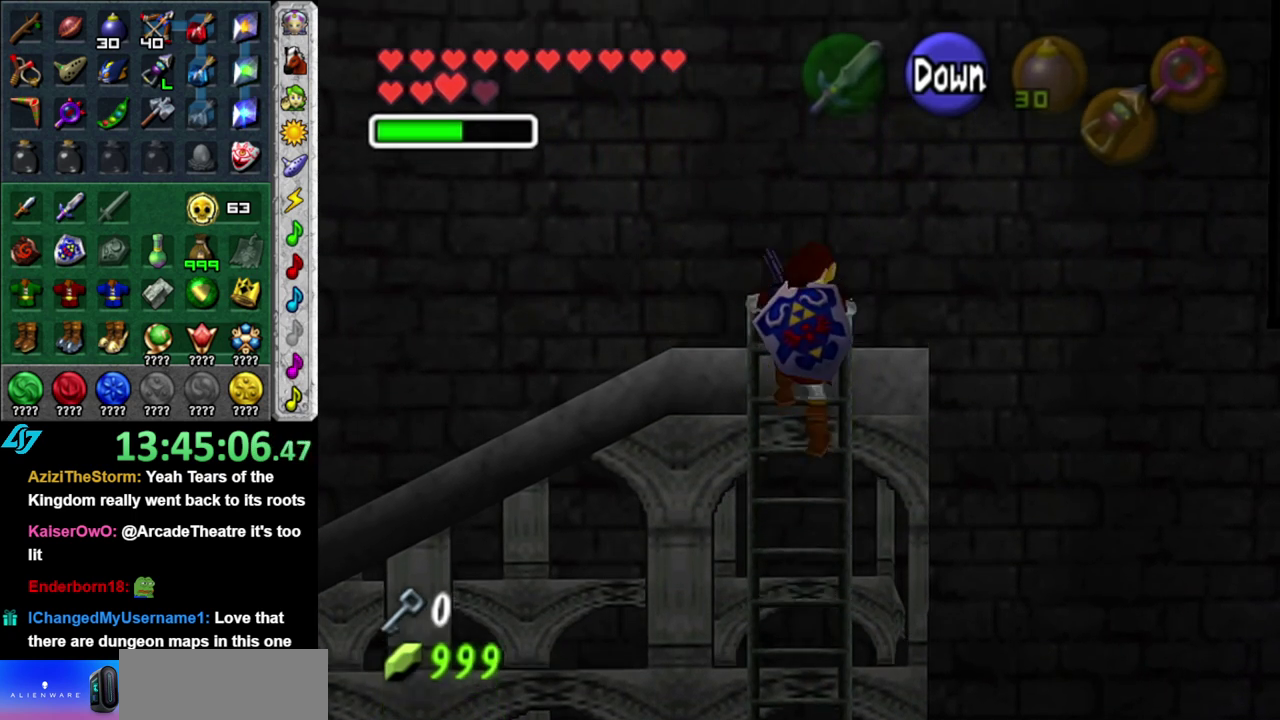
{"buttons": [], "left_stick": "center", "right_stick": "center", "events": []}
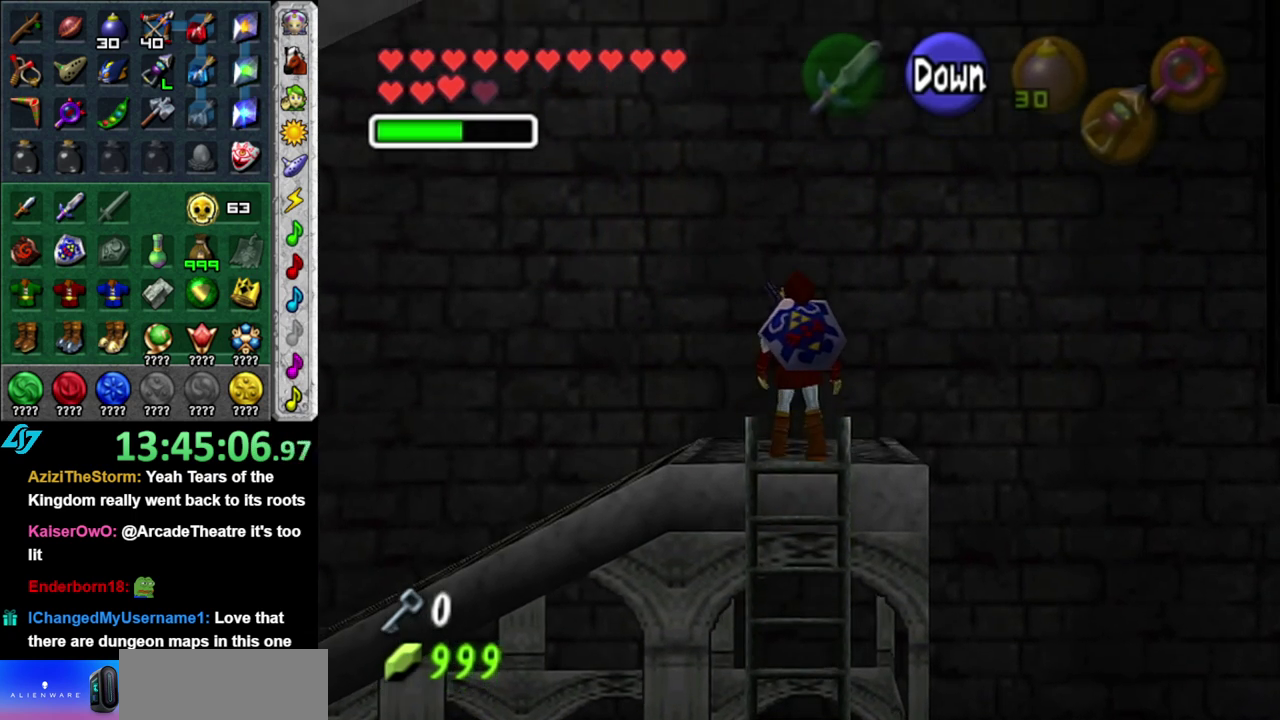
{"buttons": ["L1"], "left_stick": "center", "right_stick": "center", "events": [[150, "left_stick", "left"], [267, "L1", "down"], [267, "left_stick", "center"]]}
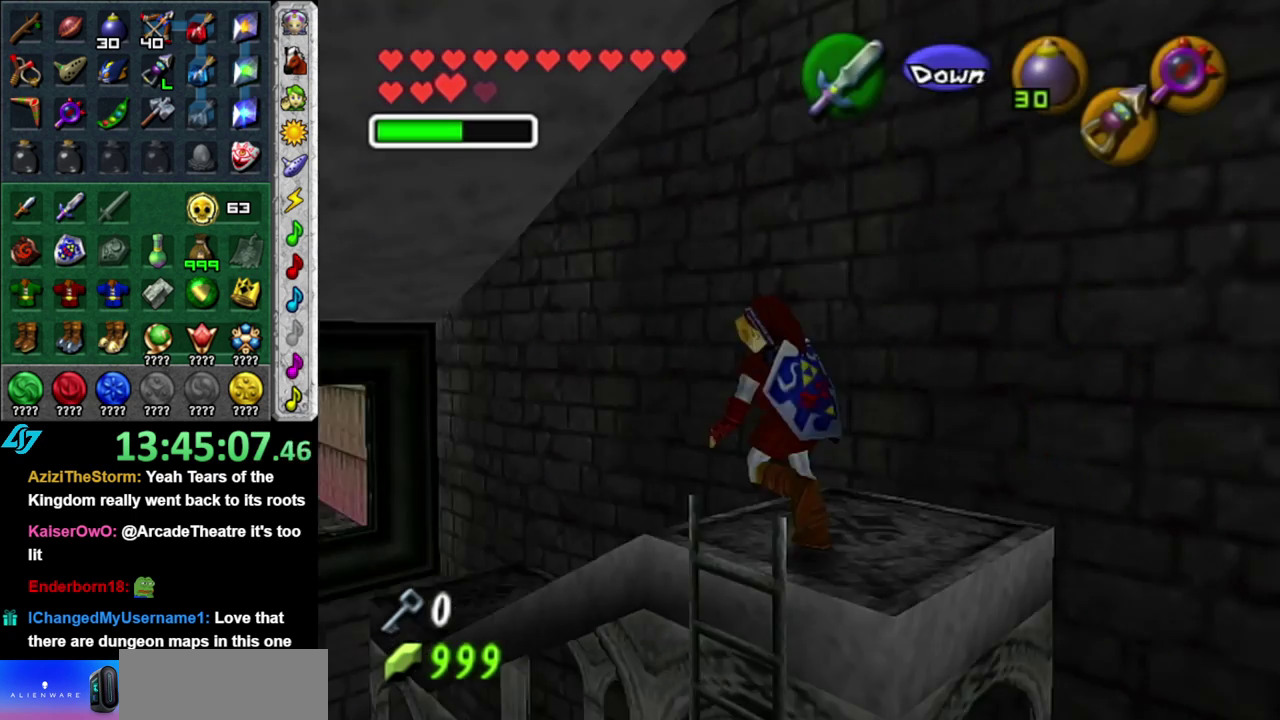
{"buttons": [], "left_stick": "up", "right_stick": "center", "events": [[50, "L1", "up"], [150, "left_stick", "up-right"], [367, "left_stick", "up"]]}